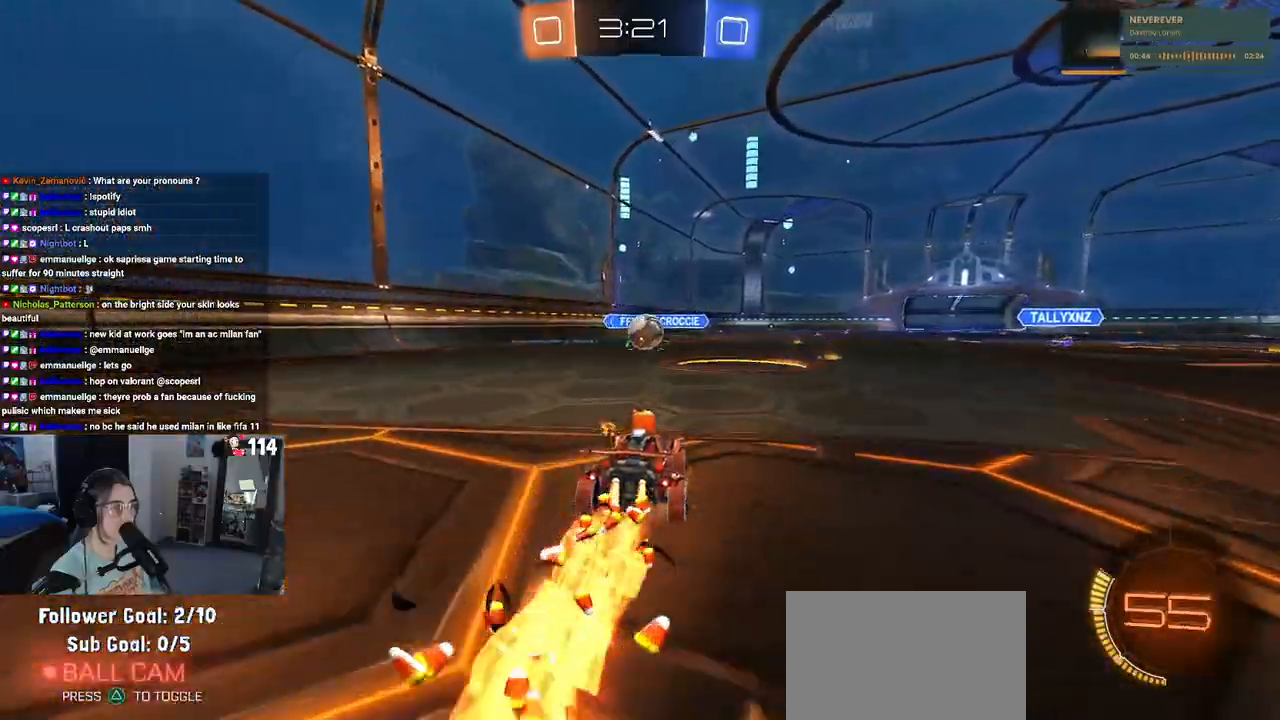
Gameplay with a controller (PlayStation layout); each line is a JSON object with the inputs held at the frame after it. "events" lists button and stick changes between this image and that frame as [ms after this image, input, new state], when the widget could be followed in between.
{"buttons": ["R1", "R2"], "left_stick": "down", "right_stick": "center", "events": [[67, "left_stick", "left"], [117, "left_stick", "center"], [267, "left_stick", "down"], [300, "CROSS", "down"], [450, "CROSS", "up"]]}
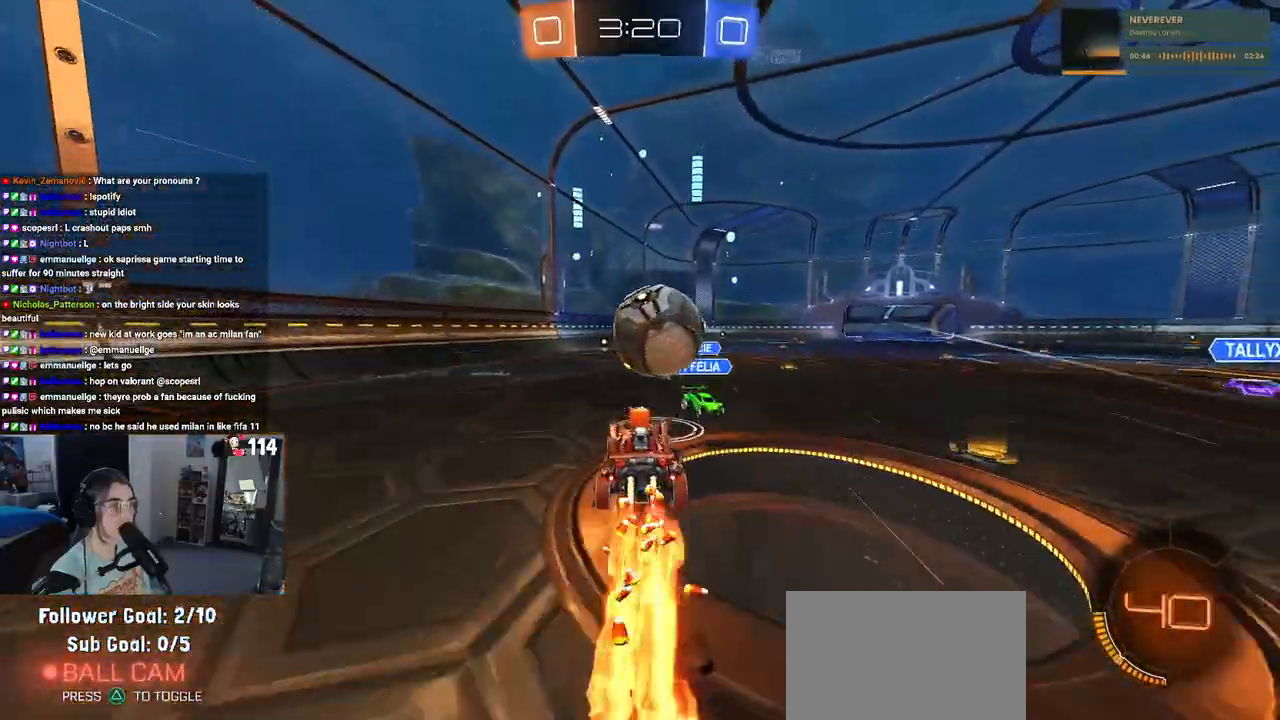
{"buttons": ["SQUARE", "R2"], "left_stick": "down-right", "right_stick": "center", "events": [[50, "left_stick", "right"], [67, "CROSS", "down"], [200, "CROSS", "up"], [200, "SQUARE", "down"], [250, "left_stick", "down"], [267, "R1", "up"], [500, "left_stick", "down-right"]]}
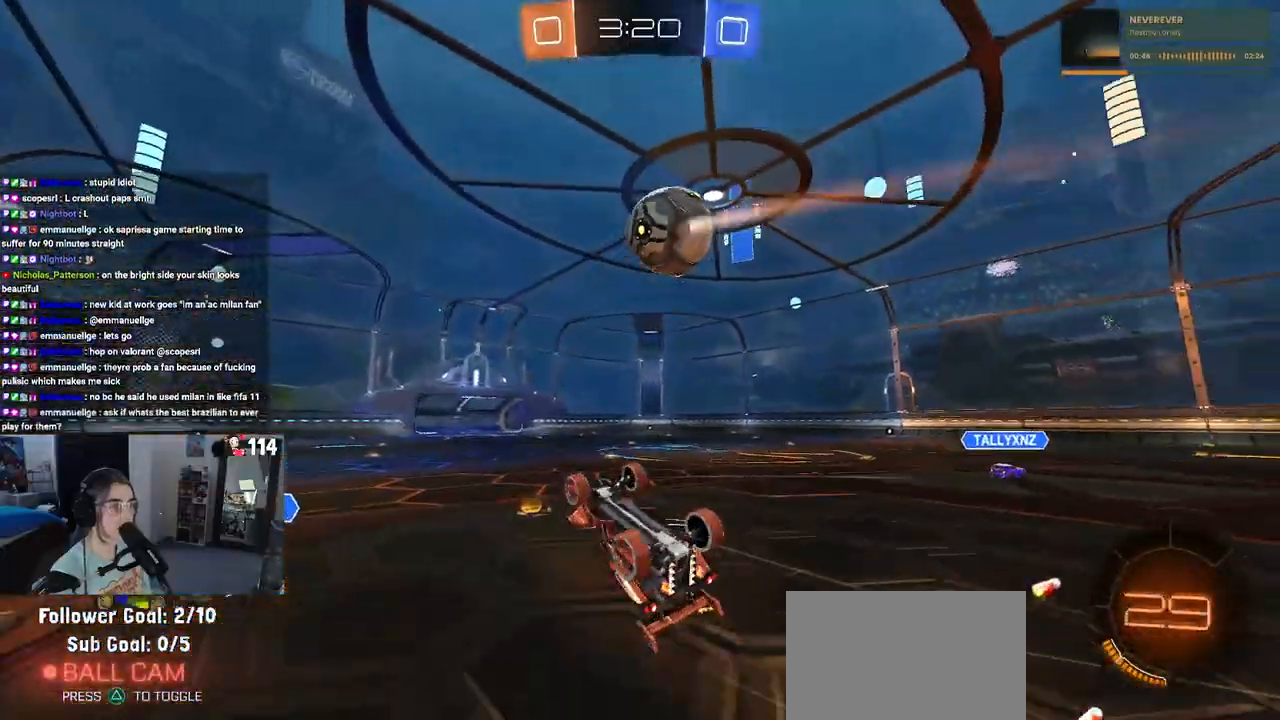
{"buttons": ["R2"], "left_stick": "center", "right_stick": "center", "events": [[367, "SQUARE", "up"], [383, "left_stick", "center"]]}
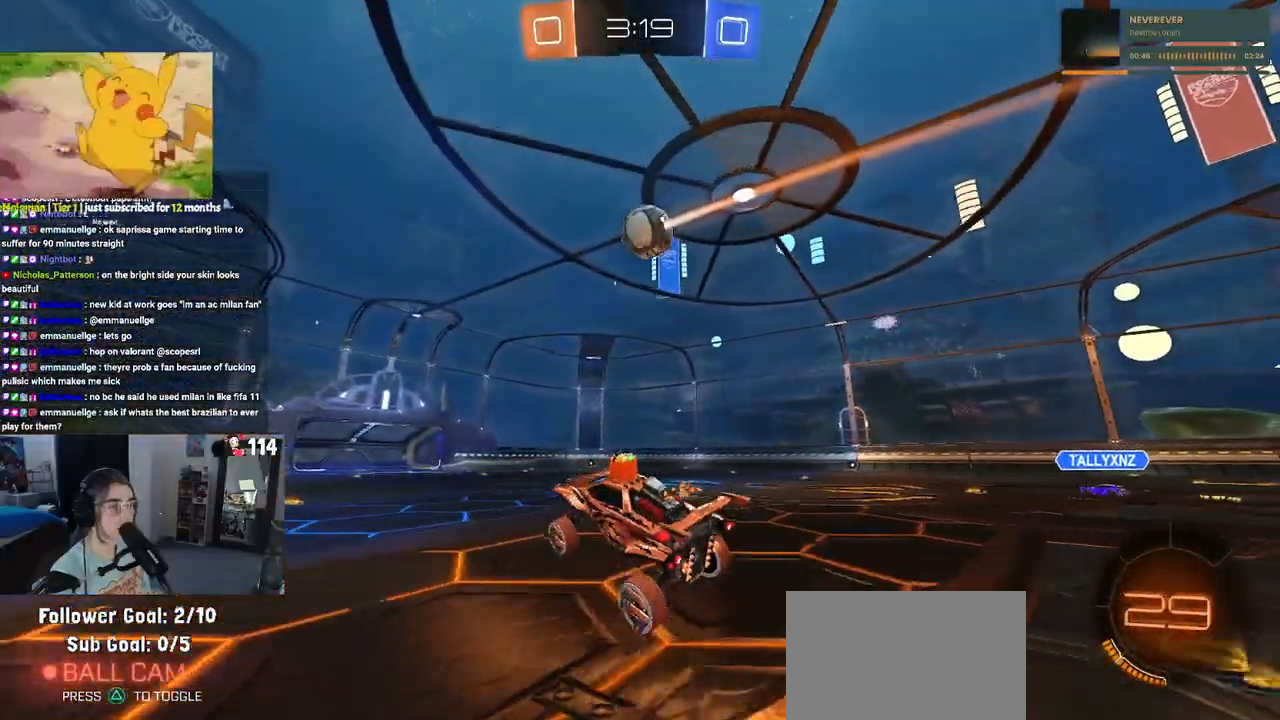
{"buttons": ["R2"], "left_stick": "right", "right_stick": "center", "events": [[100, "left_stick", "up-right"], [250, "left_stick", "center"], [317, "left_stick", "right"]]}
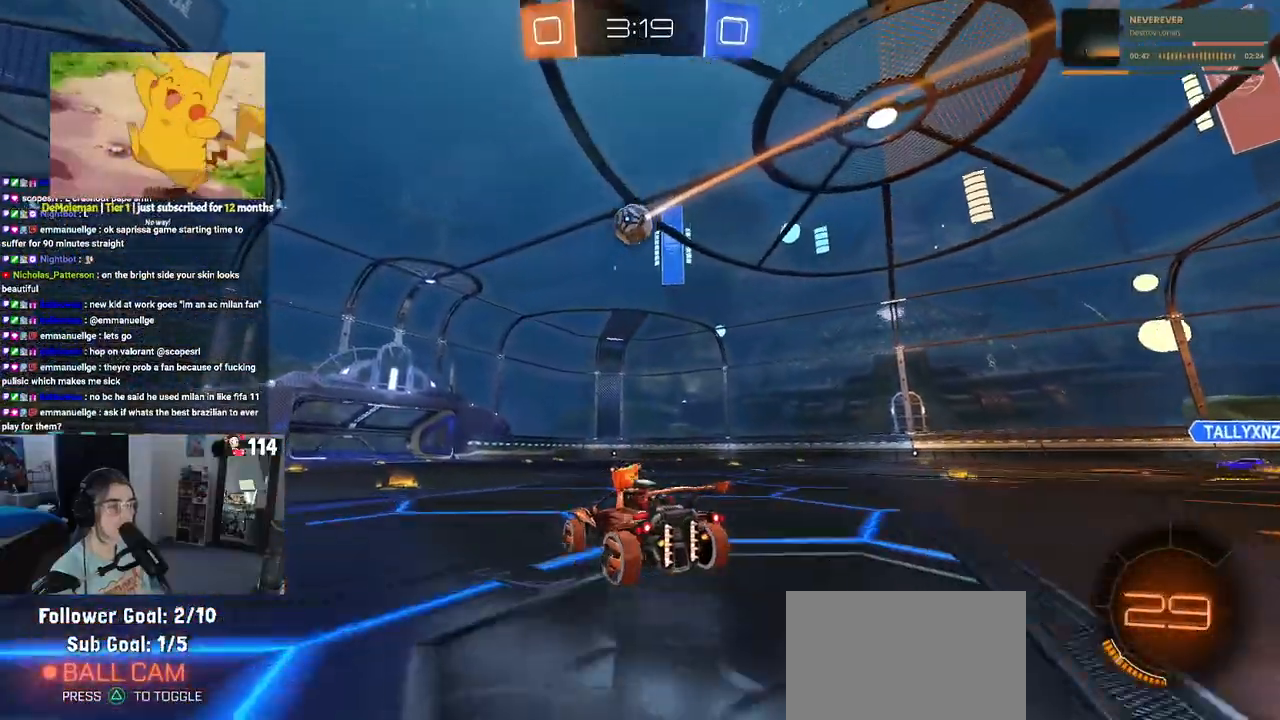
{"buttons": ["R2"], "left_stick": "center", "right_stick": "center", "events": [[33, "left_stick", "center"], [100, "left_stick", "left"], [300, "left_stick", "center"]]}
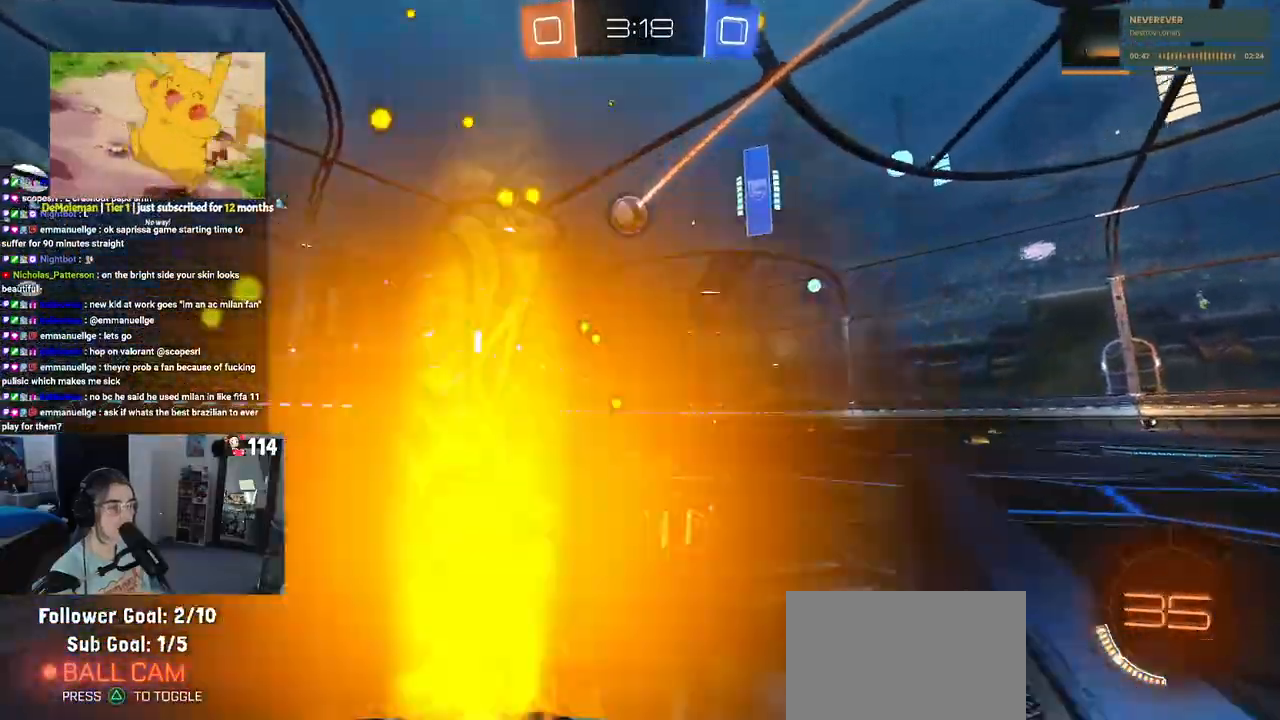
{"buttons": ["R2"], "left_stick": "center", "right_stick": "center", "events": []}
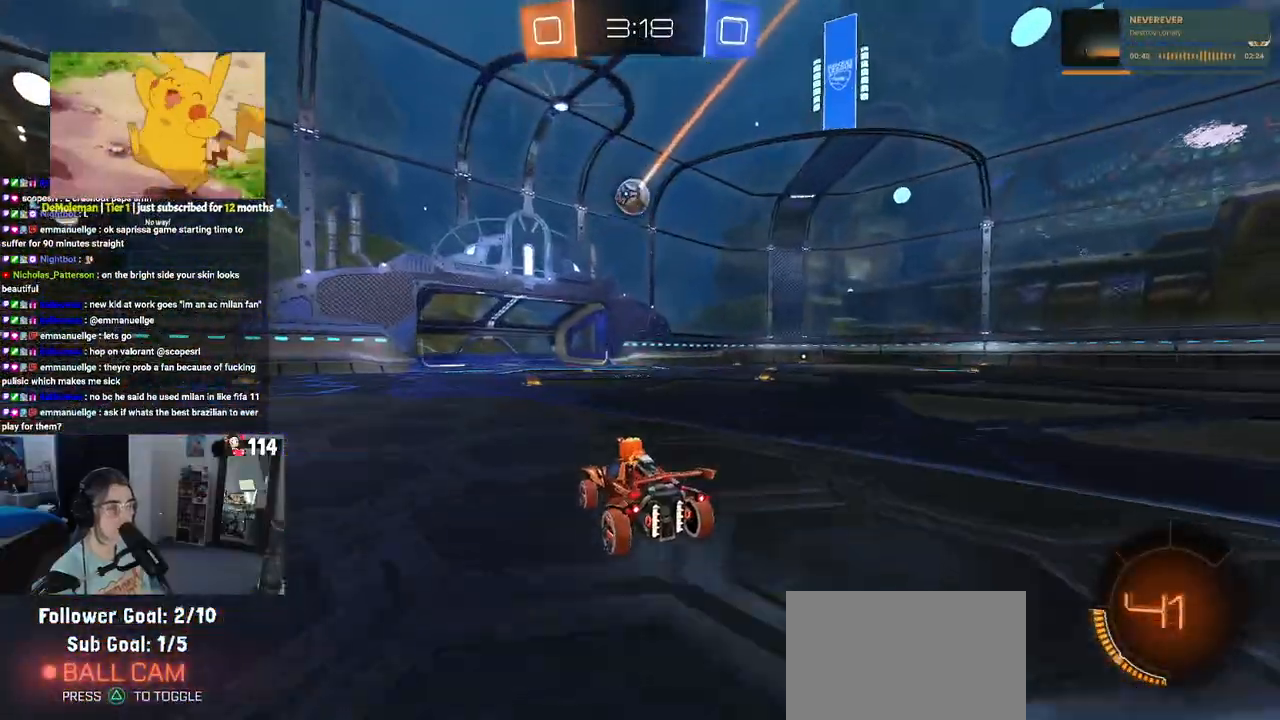
{"buttons": [], "left_stick": "center", "right_stick": "center", "events": [[483, "R2", "up"]]}